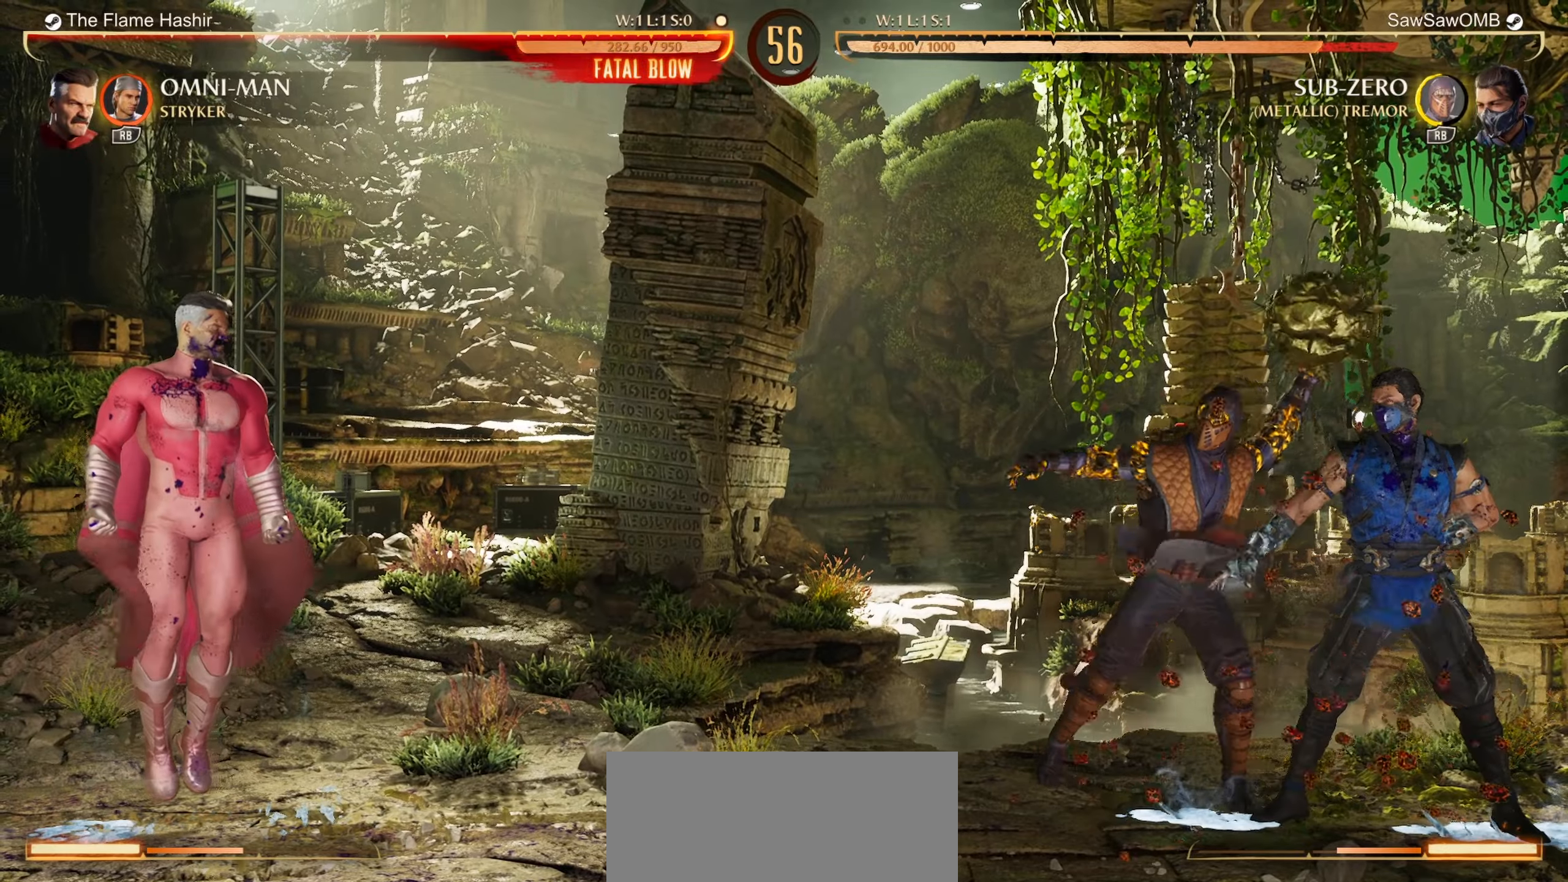
Gameplay with a controller (Nintendo layout); each line is a JSON object with the inputs held at the frame after it. "events" lists button and stick changes between this image and that frame as [ms after this image, input, new state], when the widget could be followed in between. Not read: L2 L3 R2 R3 right_stick.
{"buttons": ["DPAD_RIGHT"], "left_stick": "center", "events": [[417, "R1", "up"], [450, "DPAD_RIGHT", "down"]]}
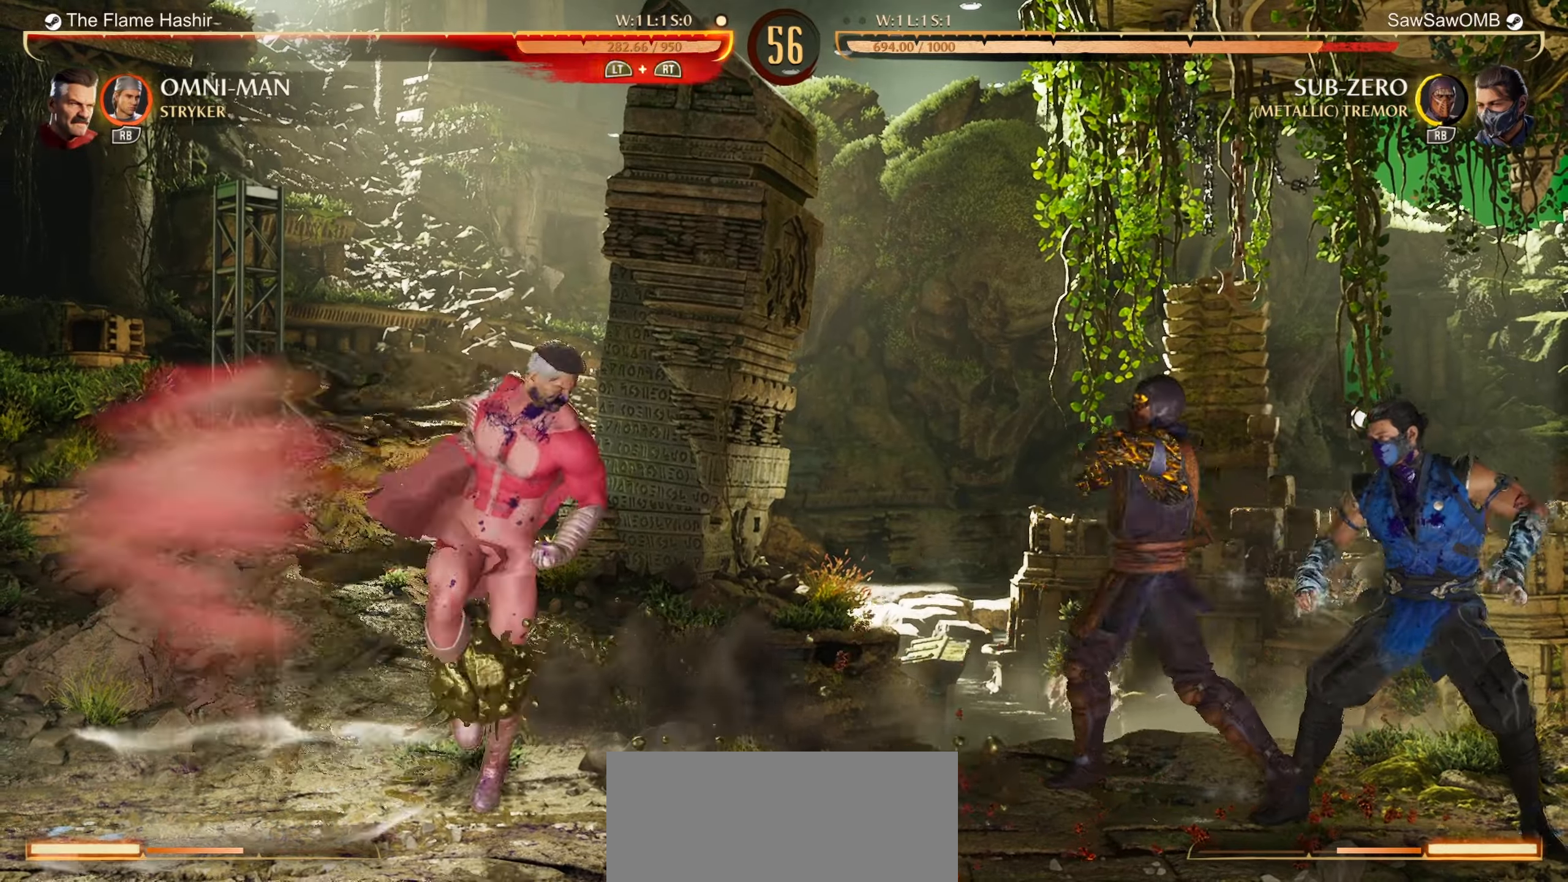
{"buttons": ["R1"], "left_stick": "center", "events": [[50, "DPAD_RIGHT", "up"], [150, "R1", "down"]]}
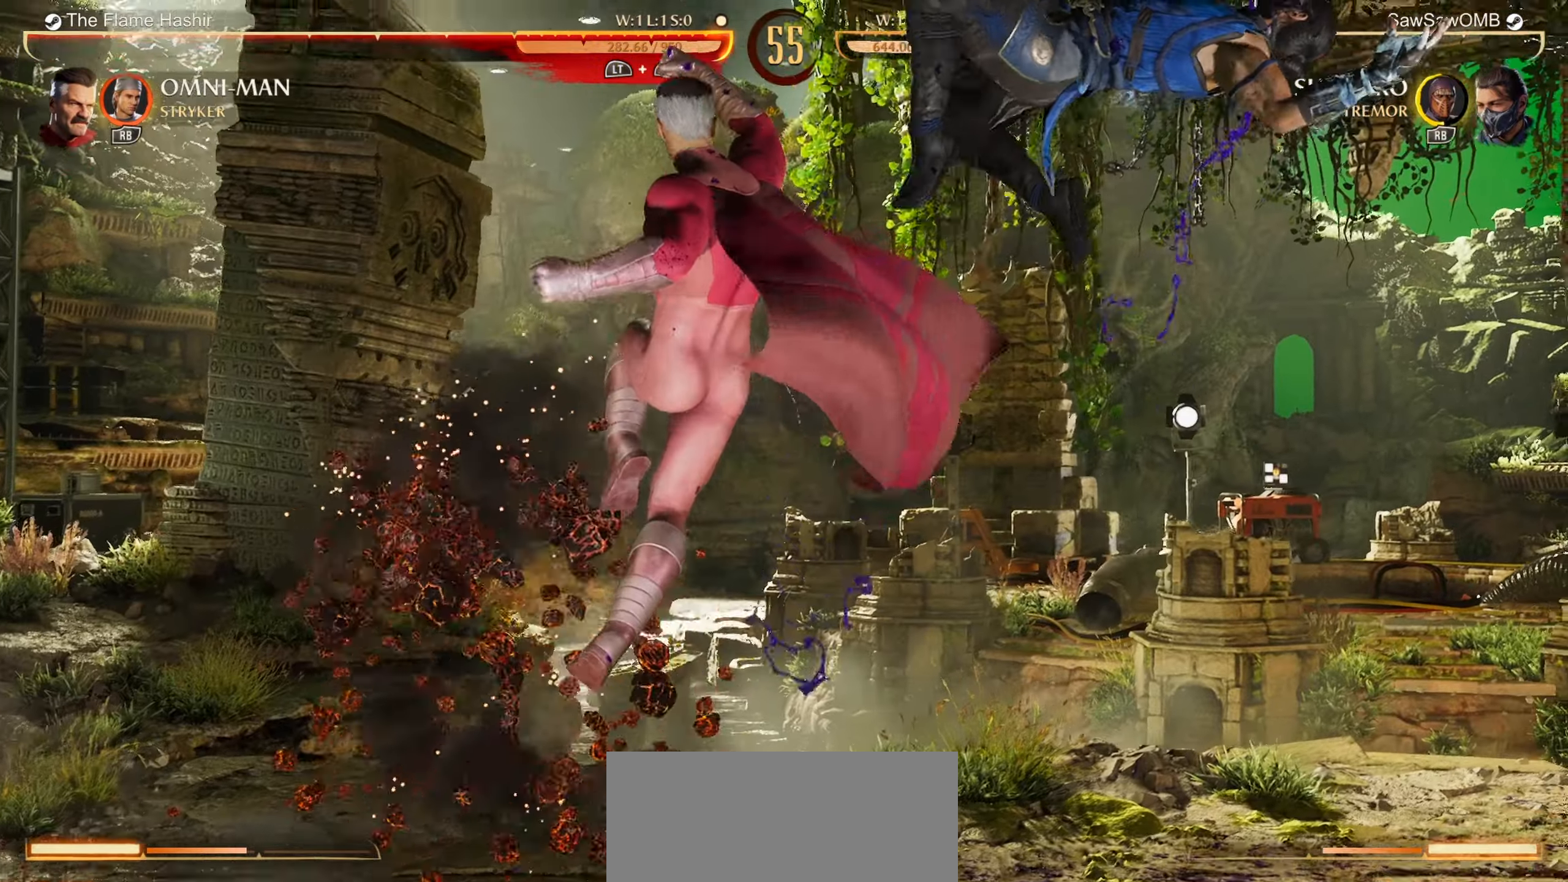
{"buttons": ["R1"], "left_stick": "center", "events": []}
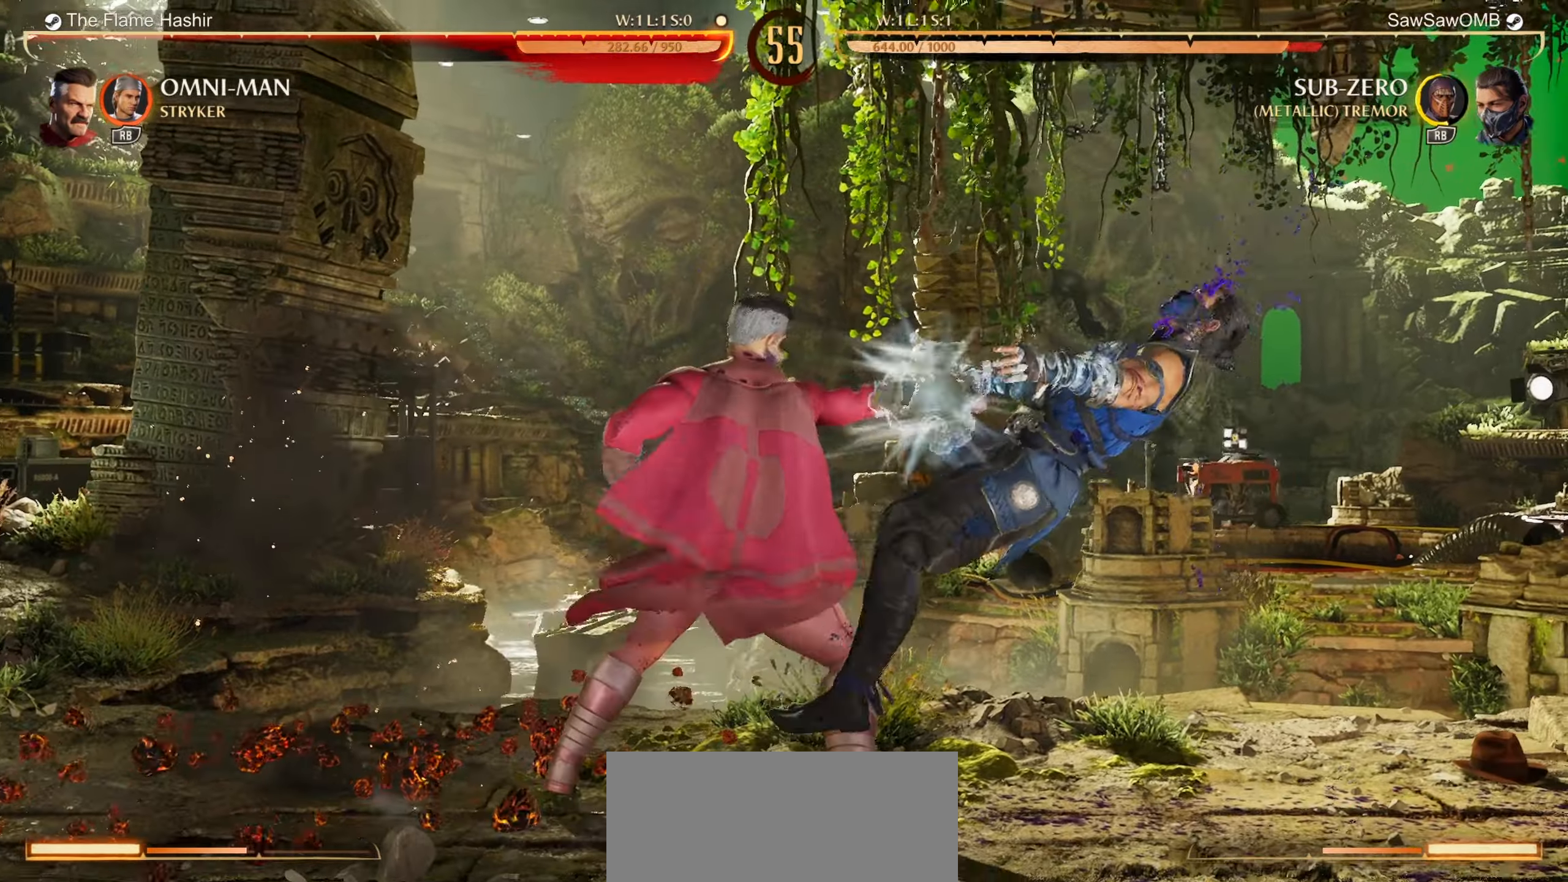
{"buttons": ["R1"], "left_stick": "center", "events": []}
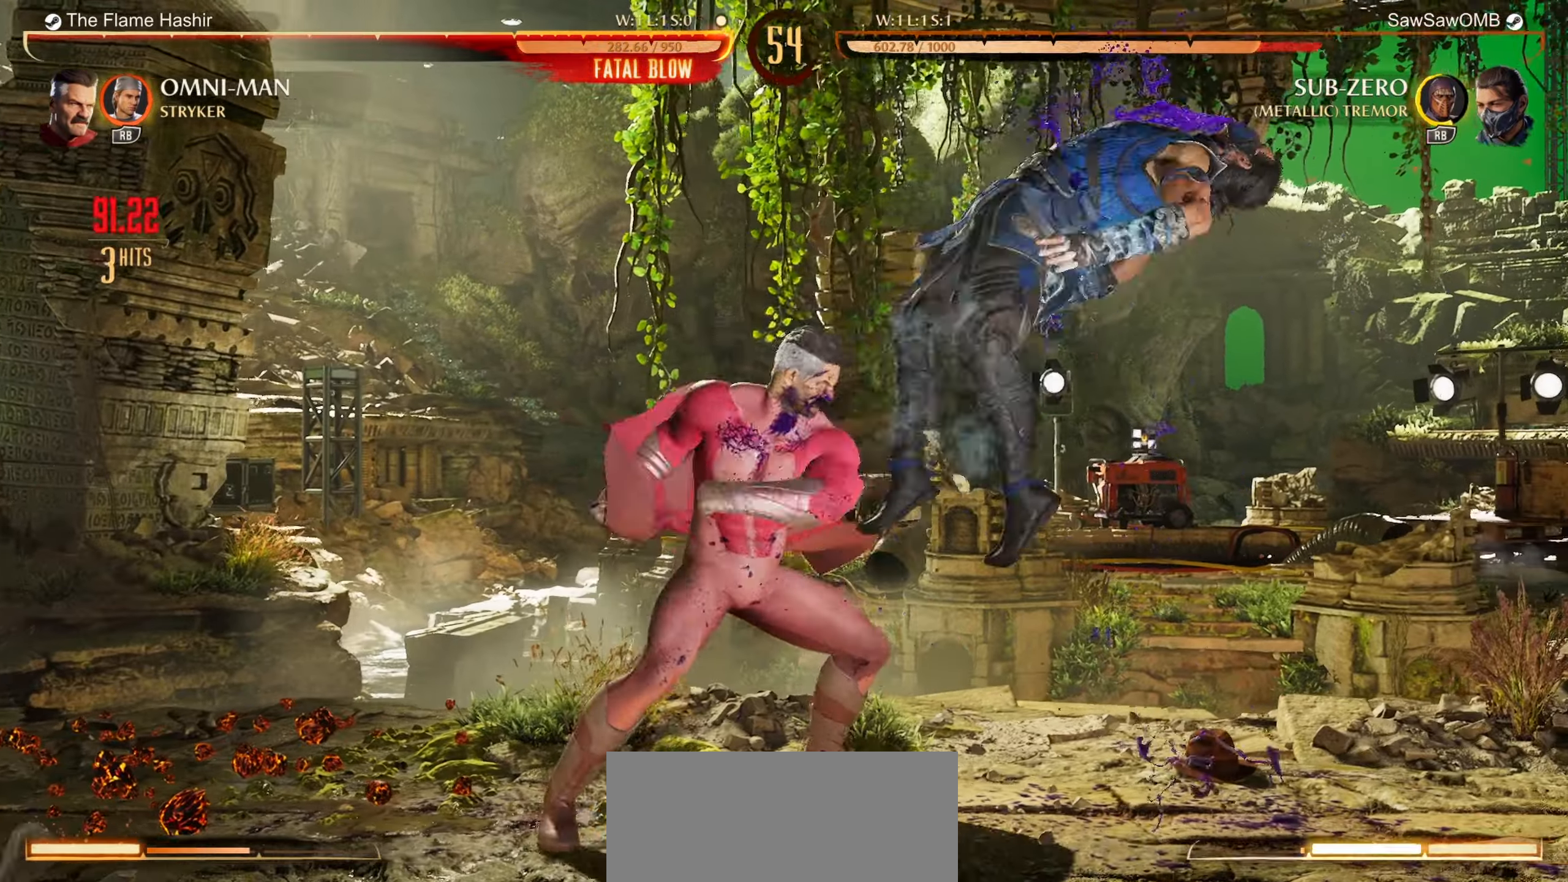
{"buttons": ["R1"], "left_stick": "center", "events": []}
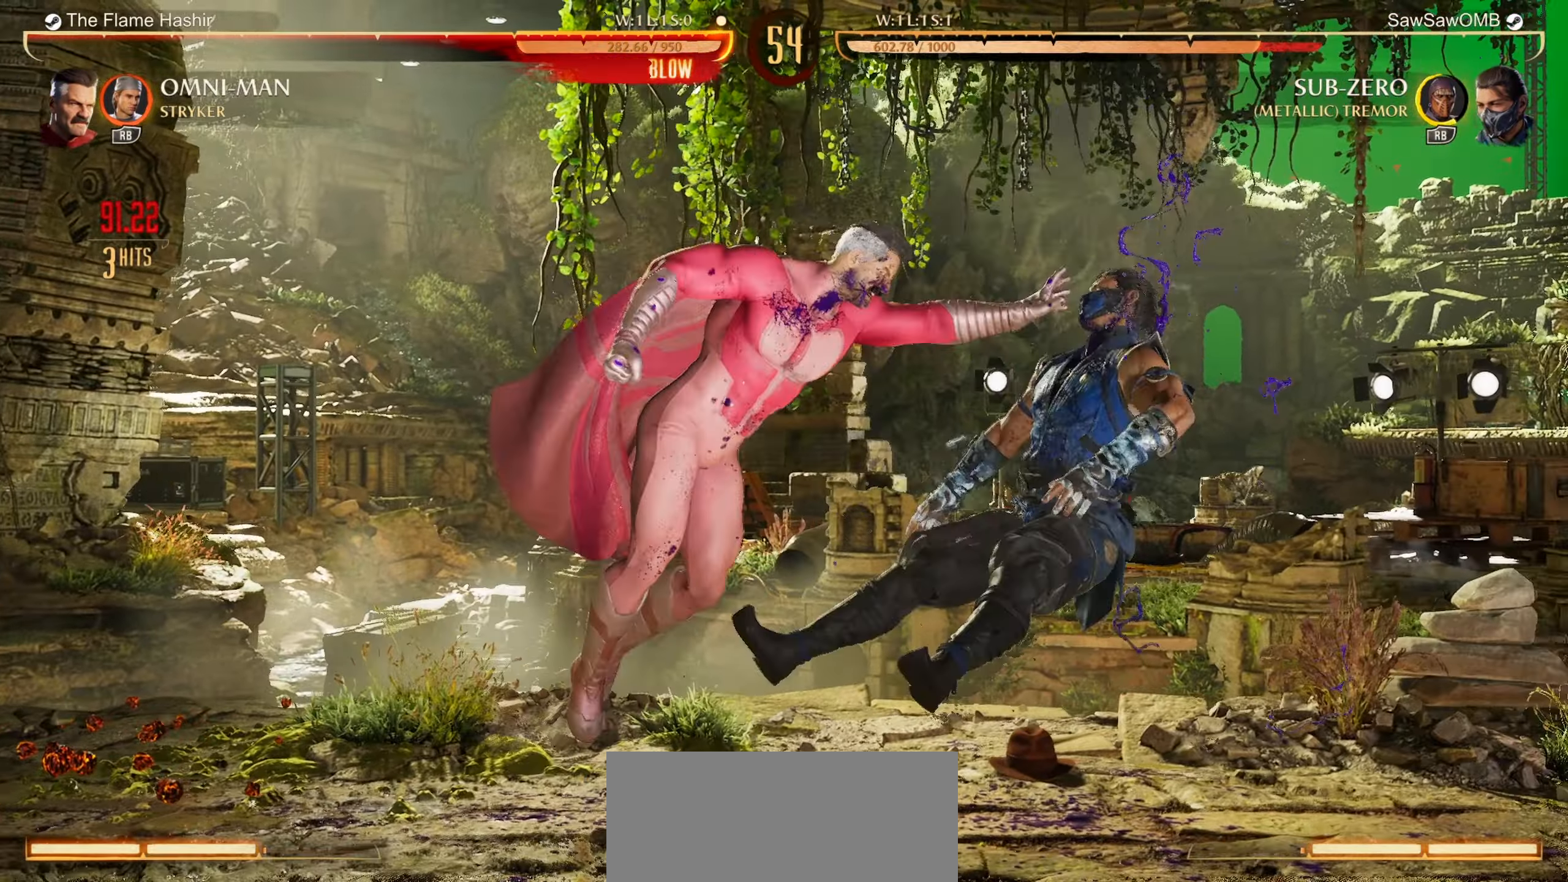
{"buttons": ["R1"], "left_stick": "center", "events": []}
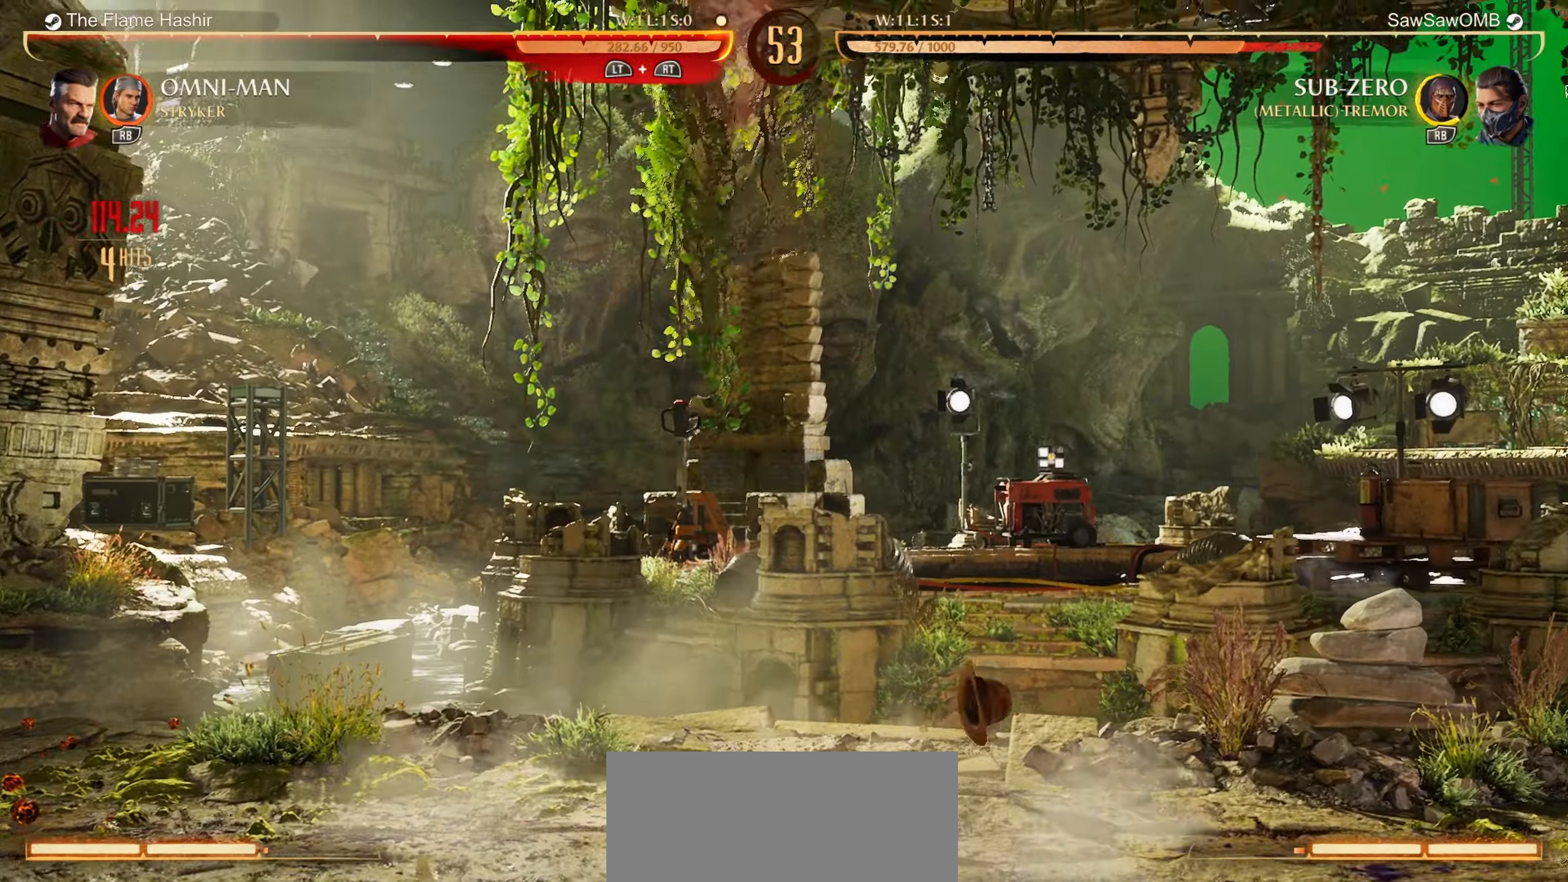
{"buttons": ["R1"], "left_stick": "center", "events": []}
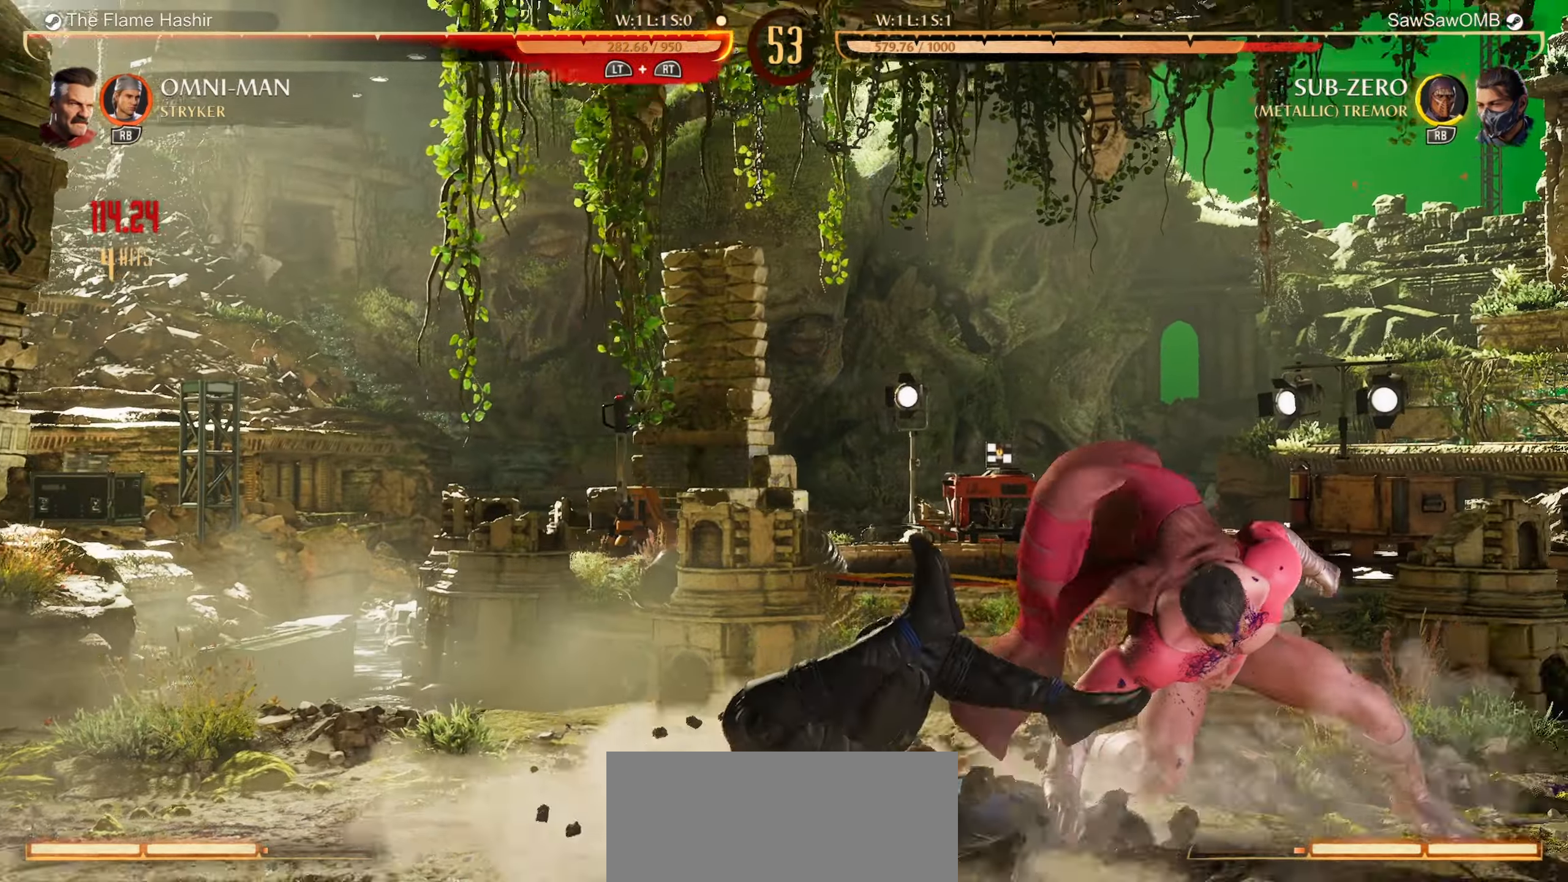
{"buttons": ["R1"], "left_stick": "center", "events": []}
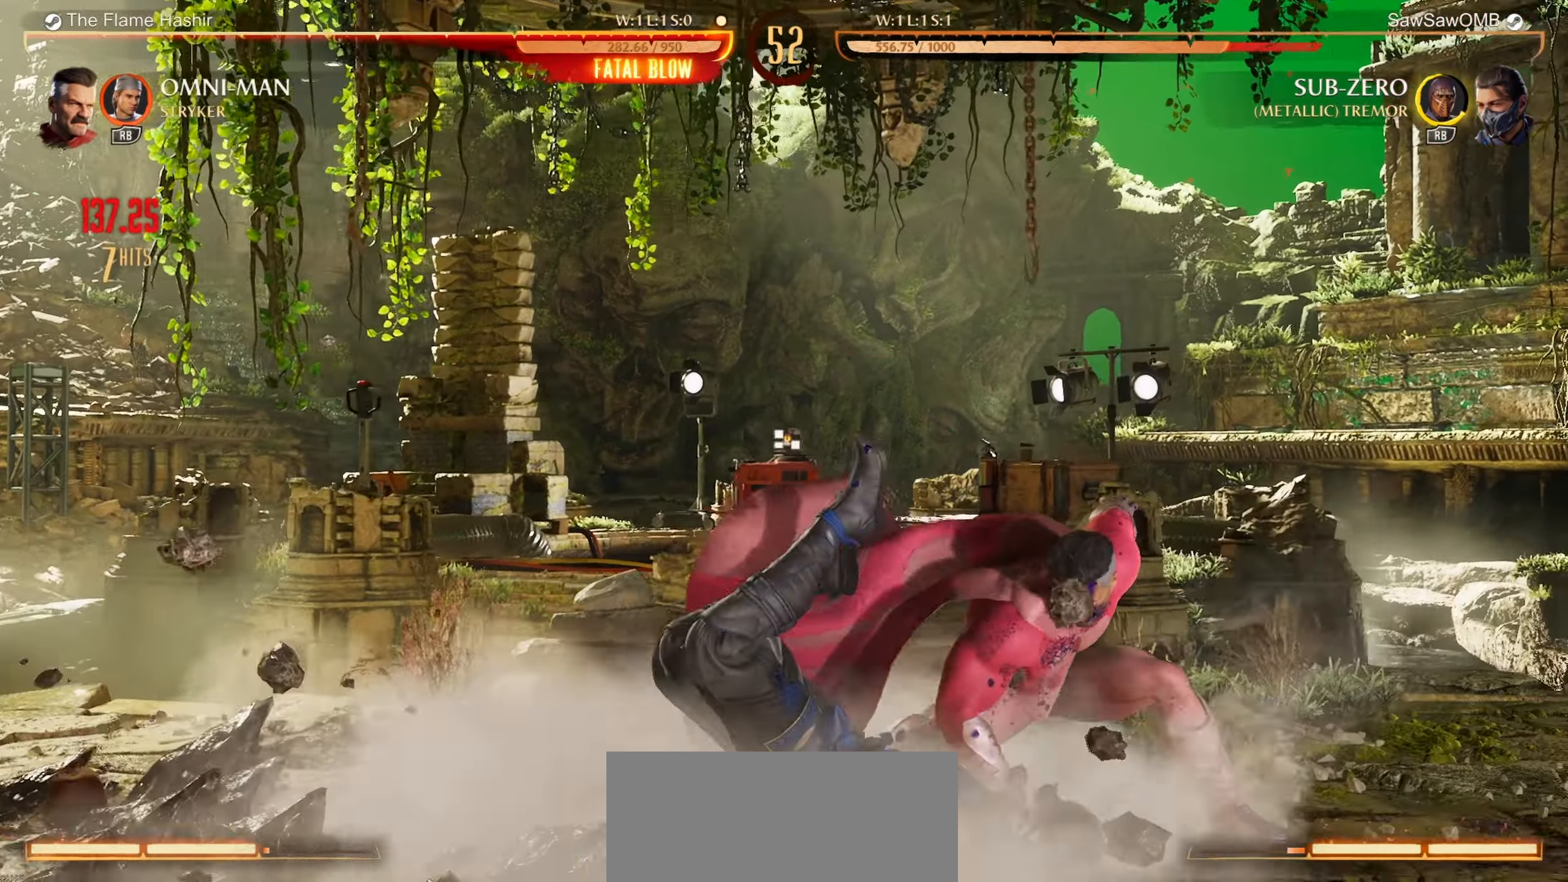
{"buttons": ["R1"], "left_stick": "center", "events": []}
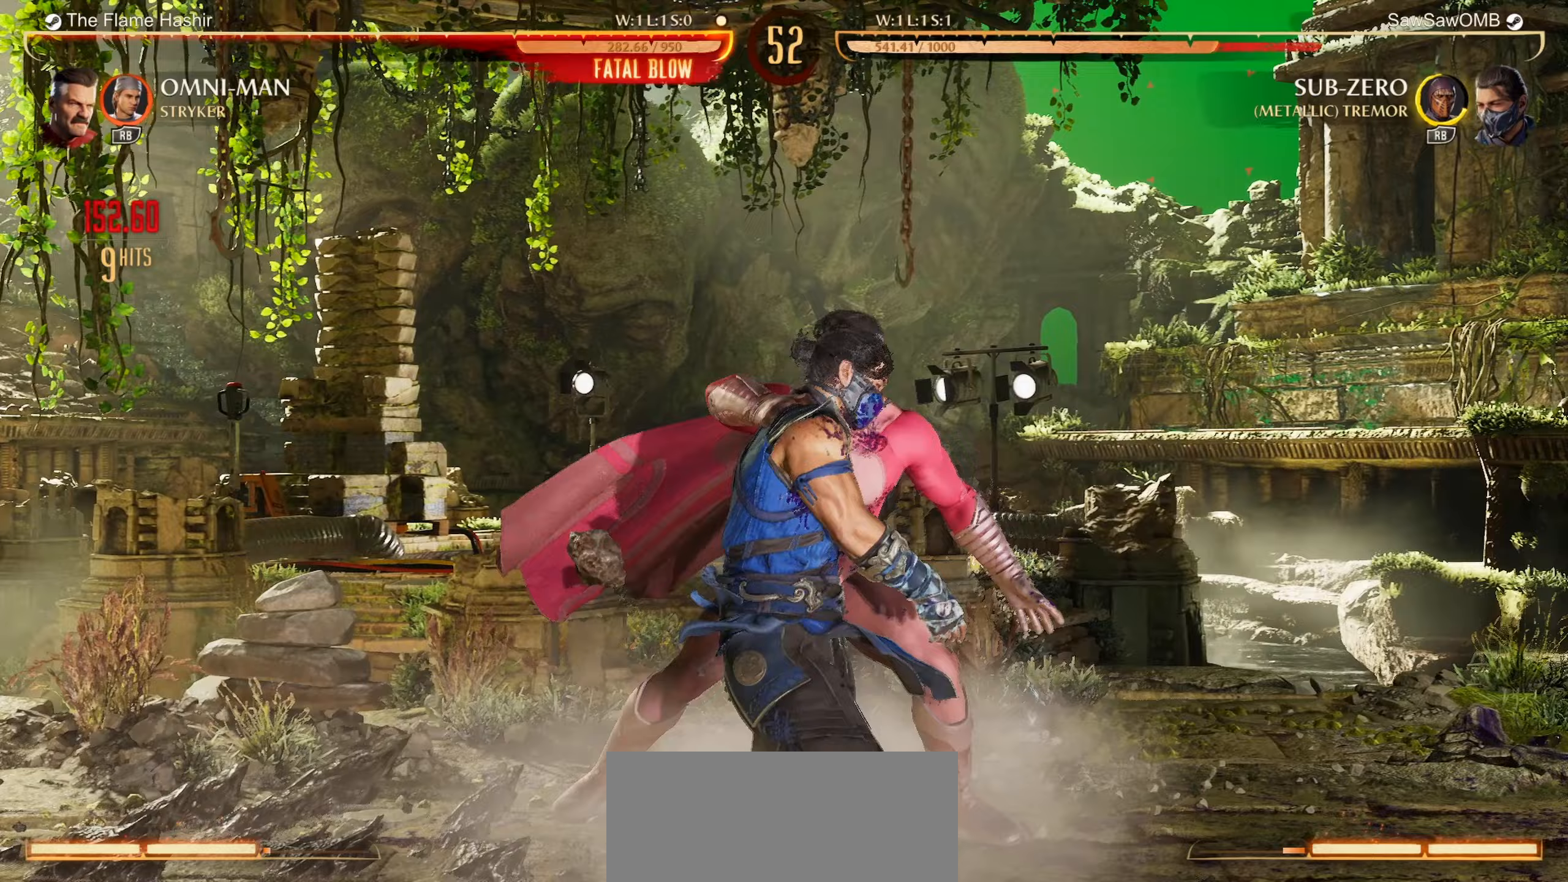
{"buttons": ["R1"], "left_stick": "center", "events": [[150, "Y", "down"], [233, "Y", "up"], [333, "Y", "down"], [433, "Y", "up"]]}
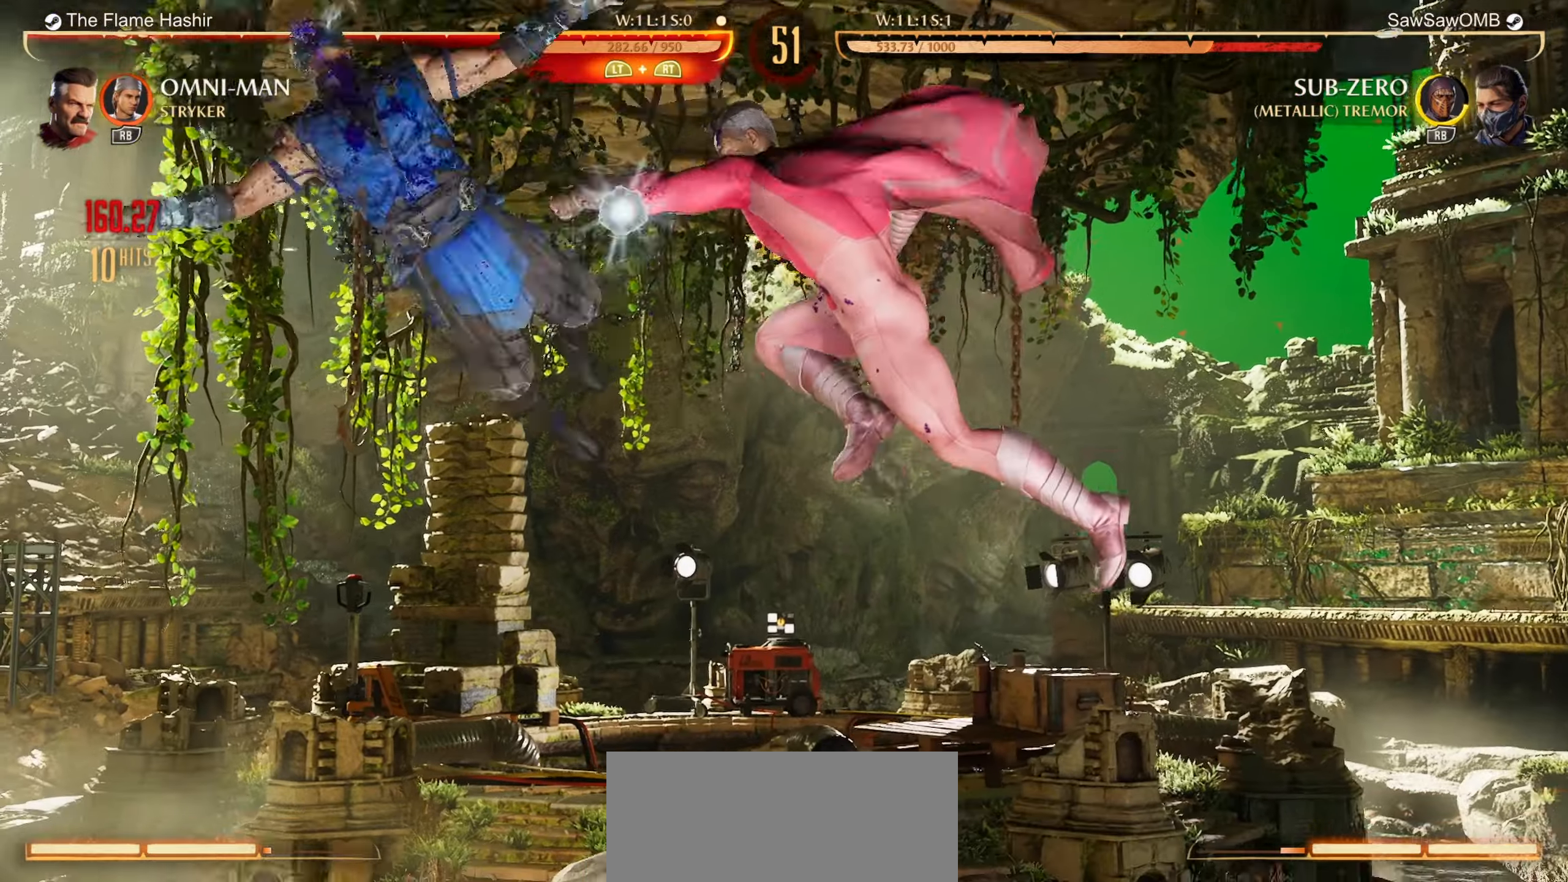
{"buttons": ["R1"], "left_stick": "center", "events": [[33, "Y", "down"], [167, "Y", "up"], [267, "Y", "down"], [367, "Y", "up"]]}
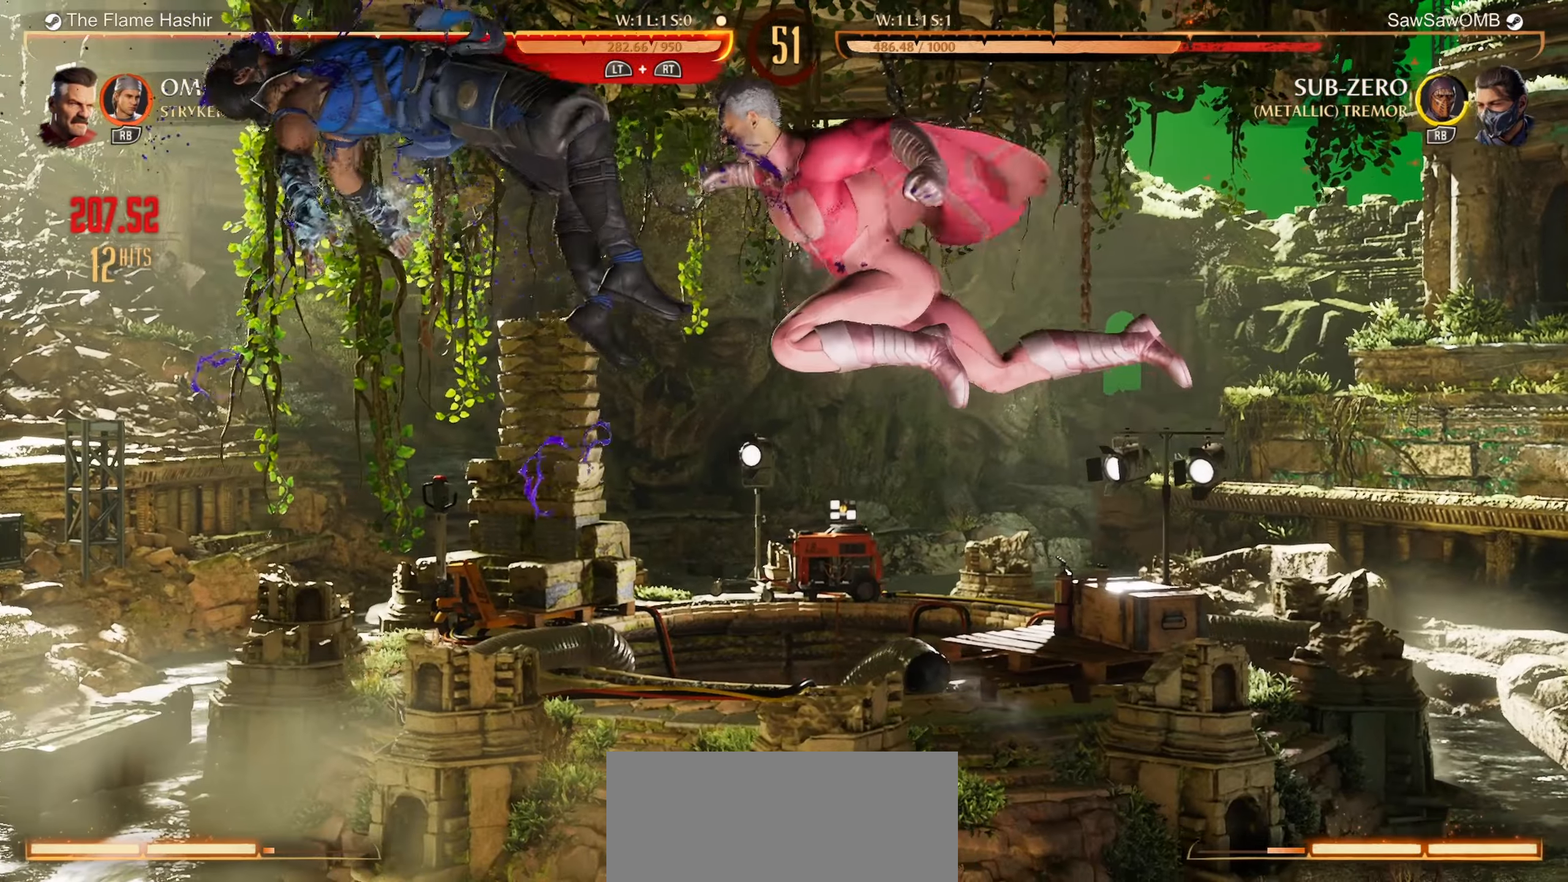
{"buttons": ["R1"], "left_stick": "center", "events": []}
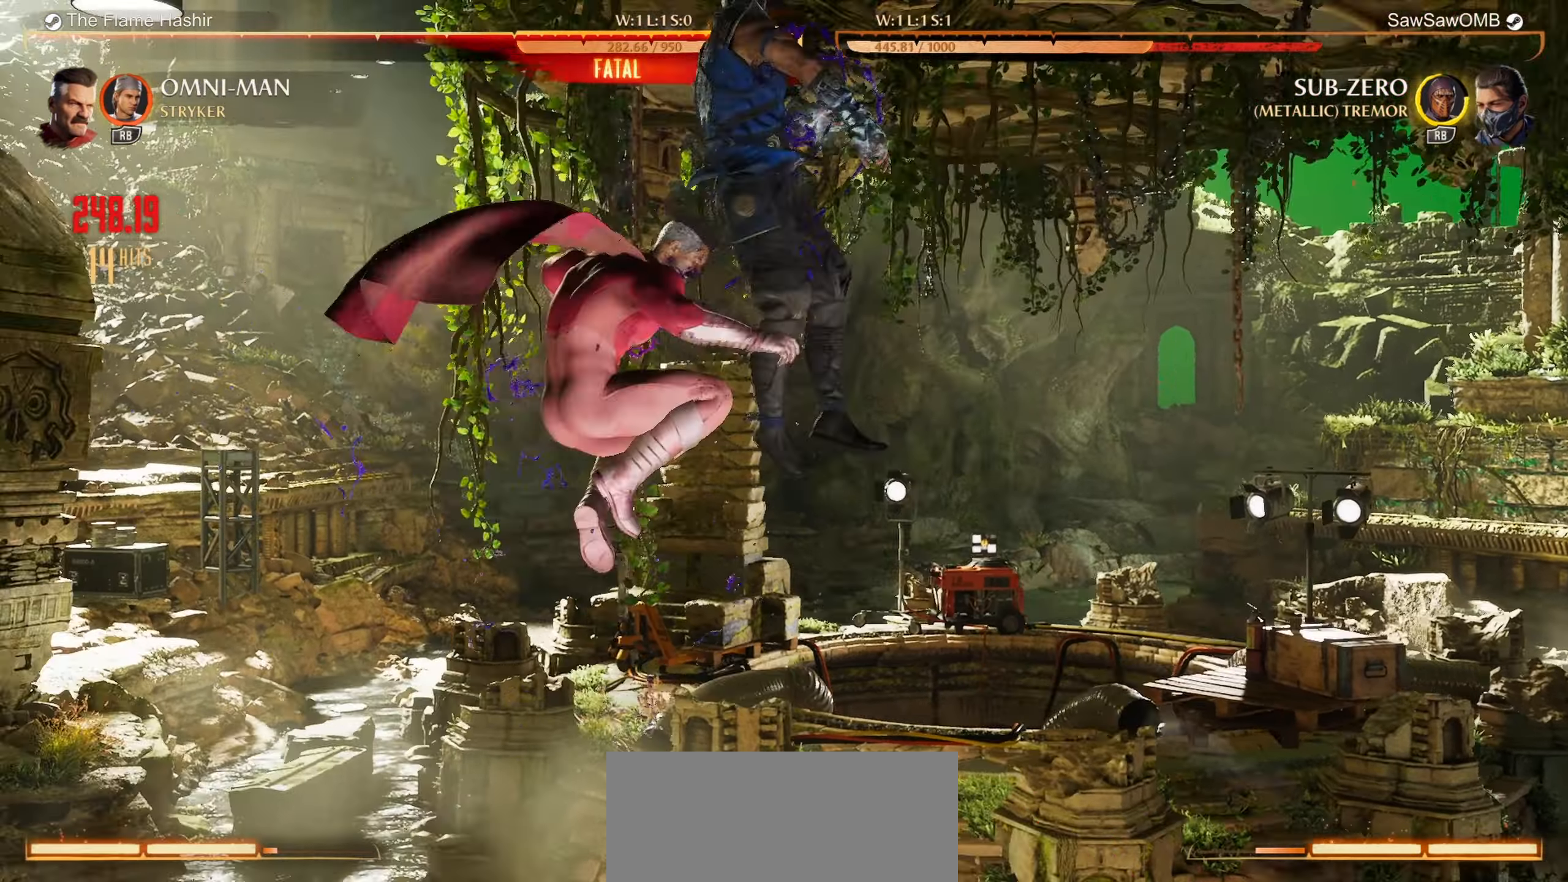
{"buttons": ["R1"], "left_stick": "center", "events": []}
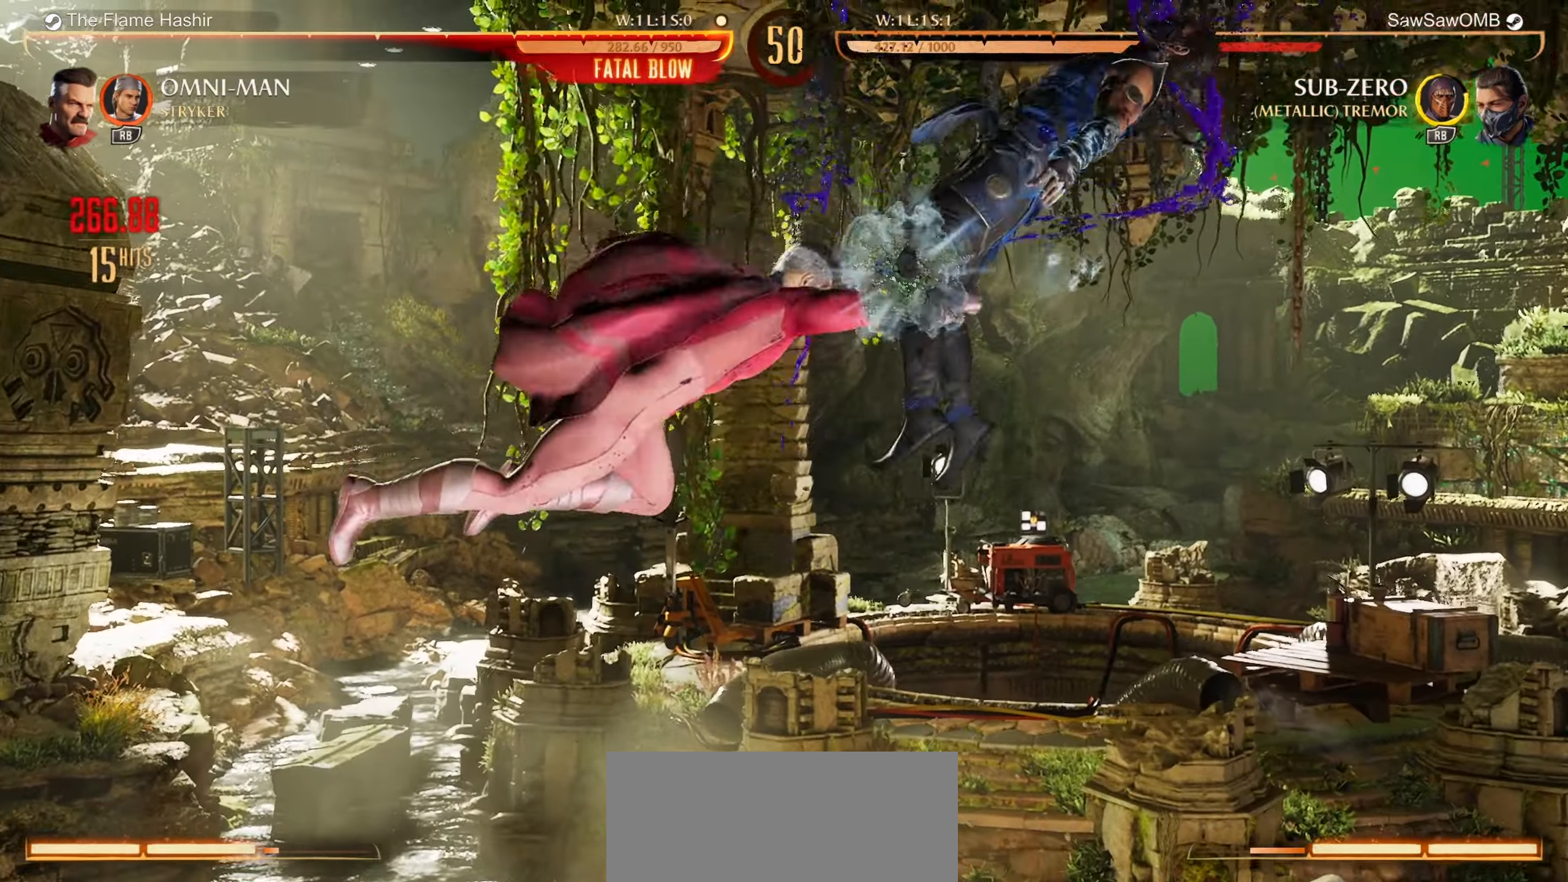
{"buttons": ["R1"], "left_stick": "center", "events": []}
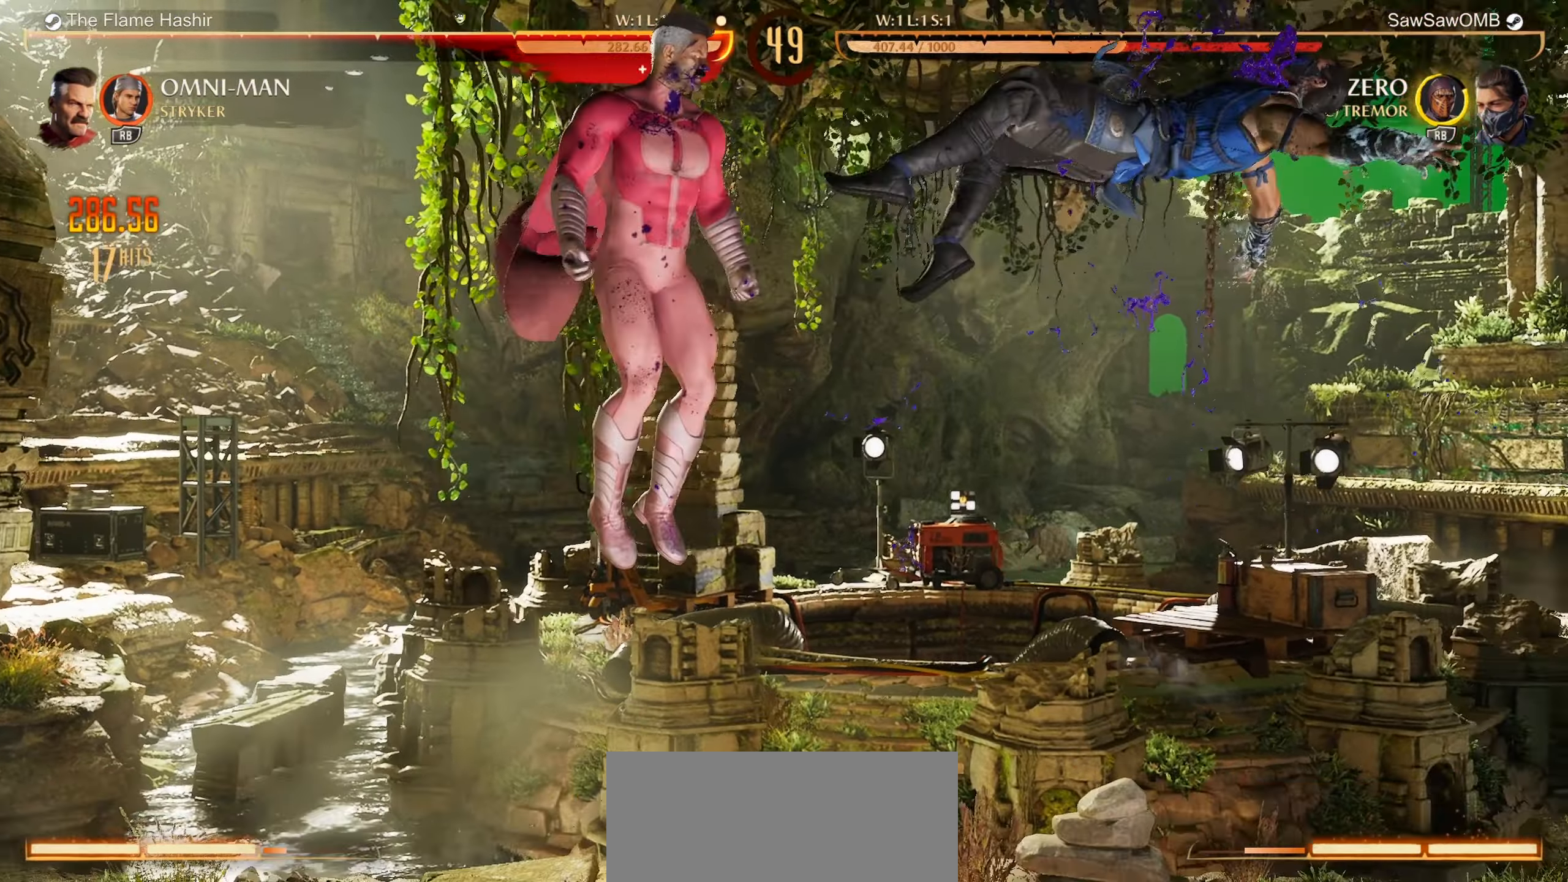
{"buttons": ["R1"], "left_stick": "center", "events": []}
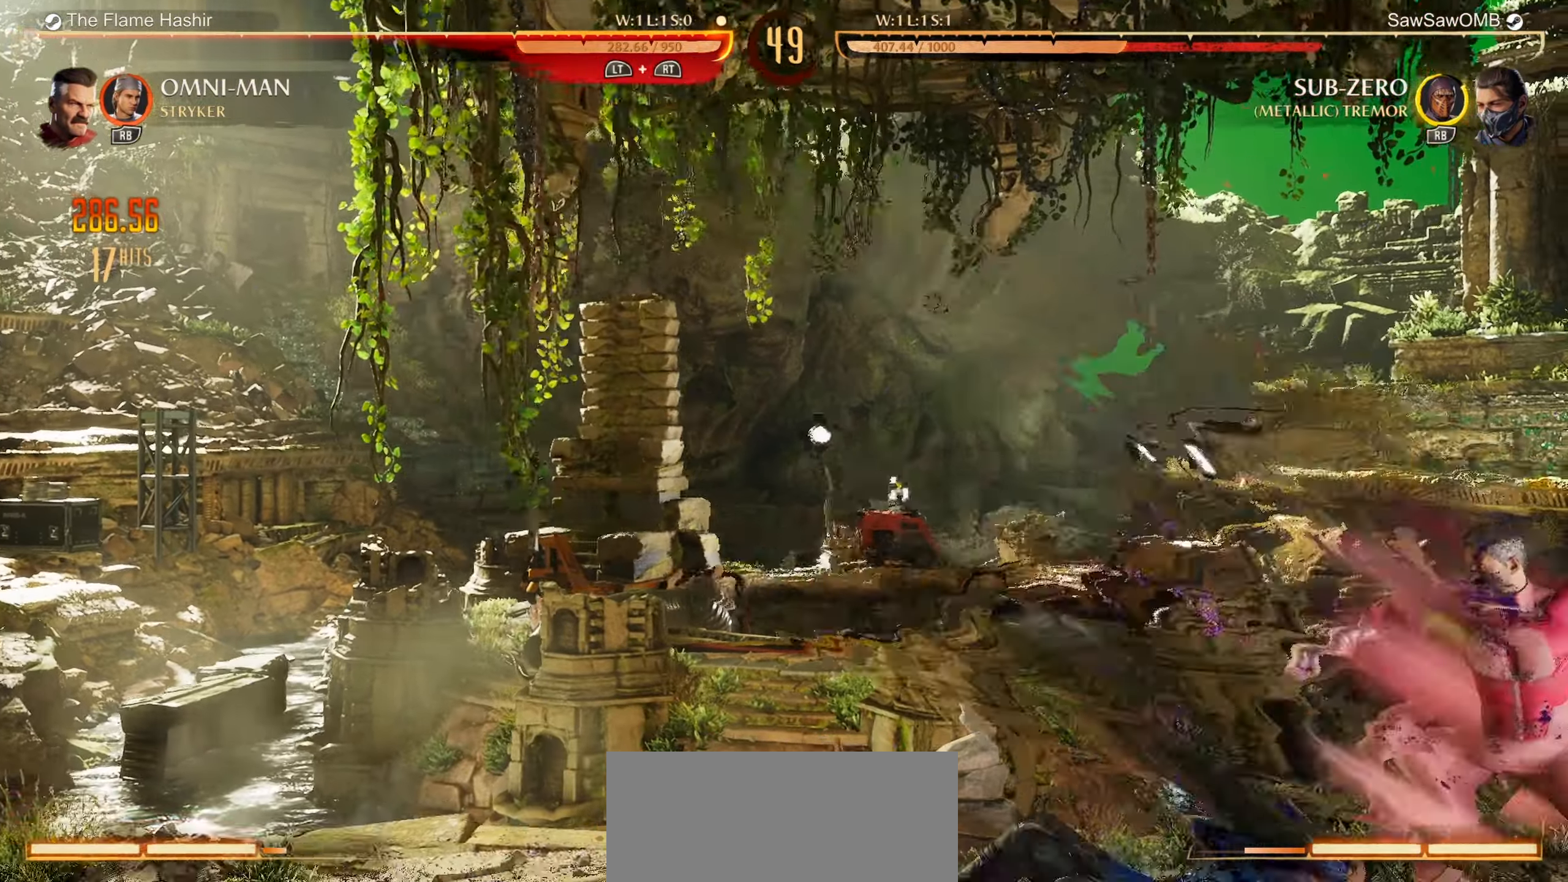
{"buttons": ["R1", "DPAD_DOWN"], "left_stick": "center", "events": [[167, "DPAD_DOWN", "down"]]}
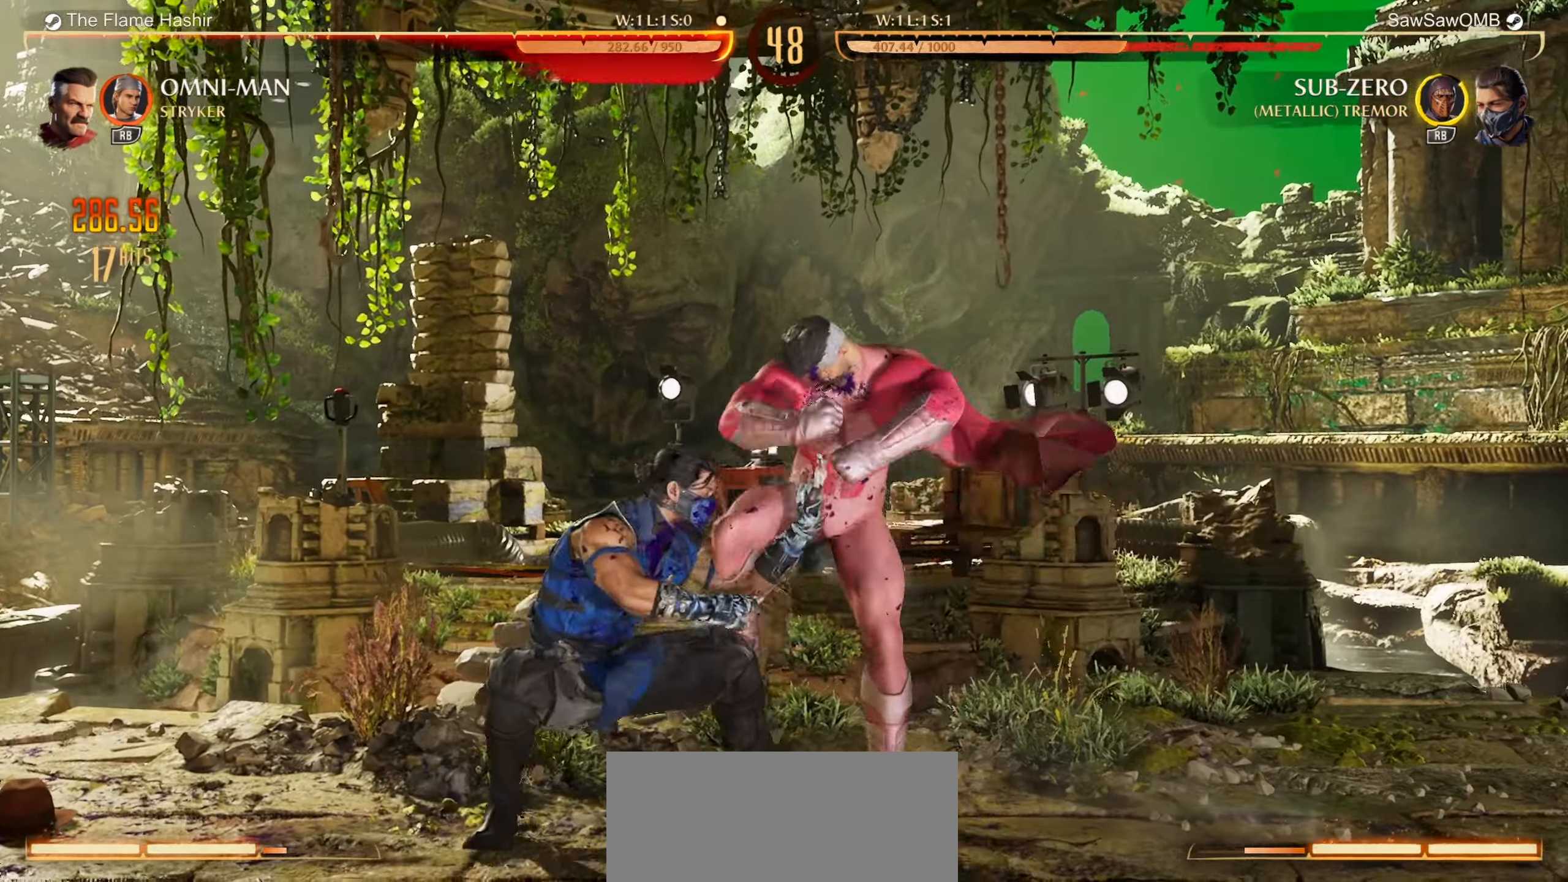
{"buttons": ["R1", "DPAD_DOWN"], "left_stick": "center", "events": [[33, "DPAD_DOWN", "up"], [233, "DPAD_DOWN", "down"]]}